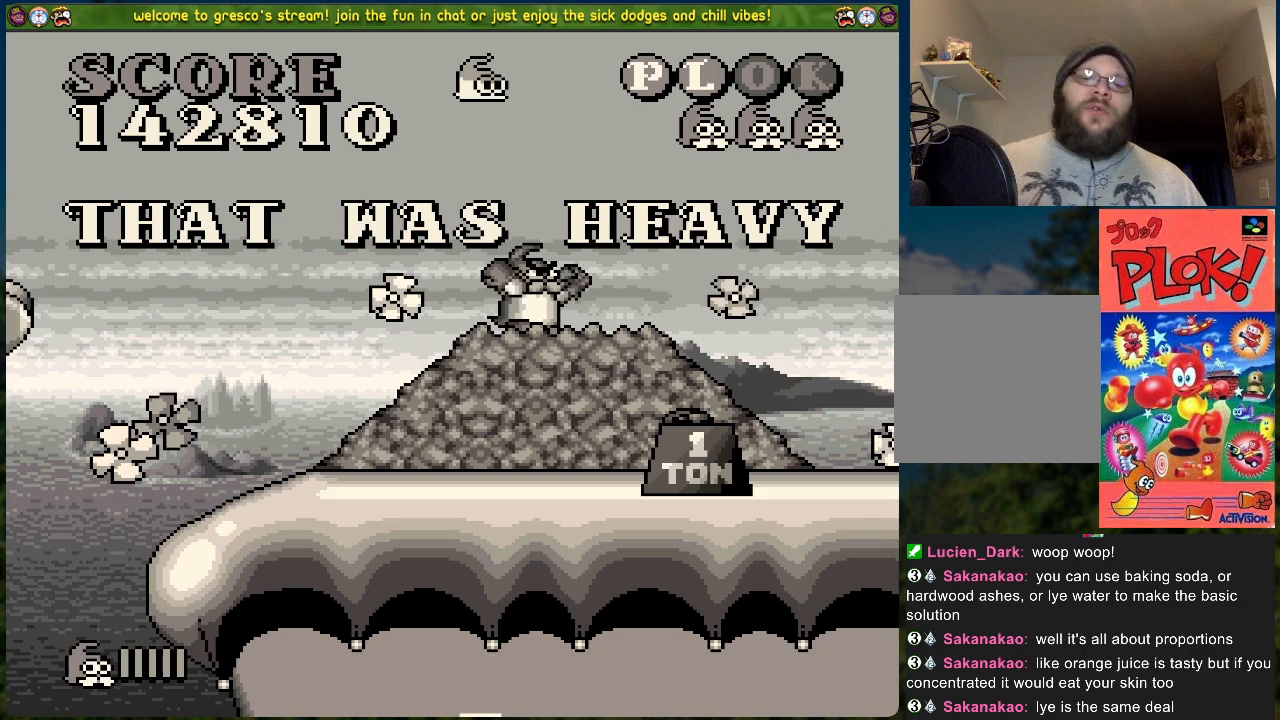
Gameplay with a controller (Xbox layout); each line is a JSON object with the inputs held at the frame after it. "events" lists button and stick changes between this image and that frame as [ms after this image, input, new state], when the widget could be followed in between. Not read: right_stick.
{"buttons": ["A"], "left_stick": "center", "events": [[334, "A", "down"]]}
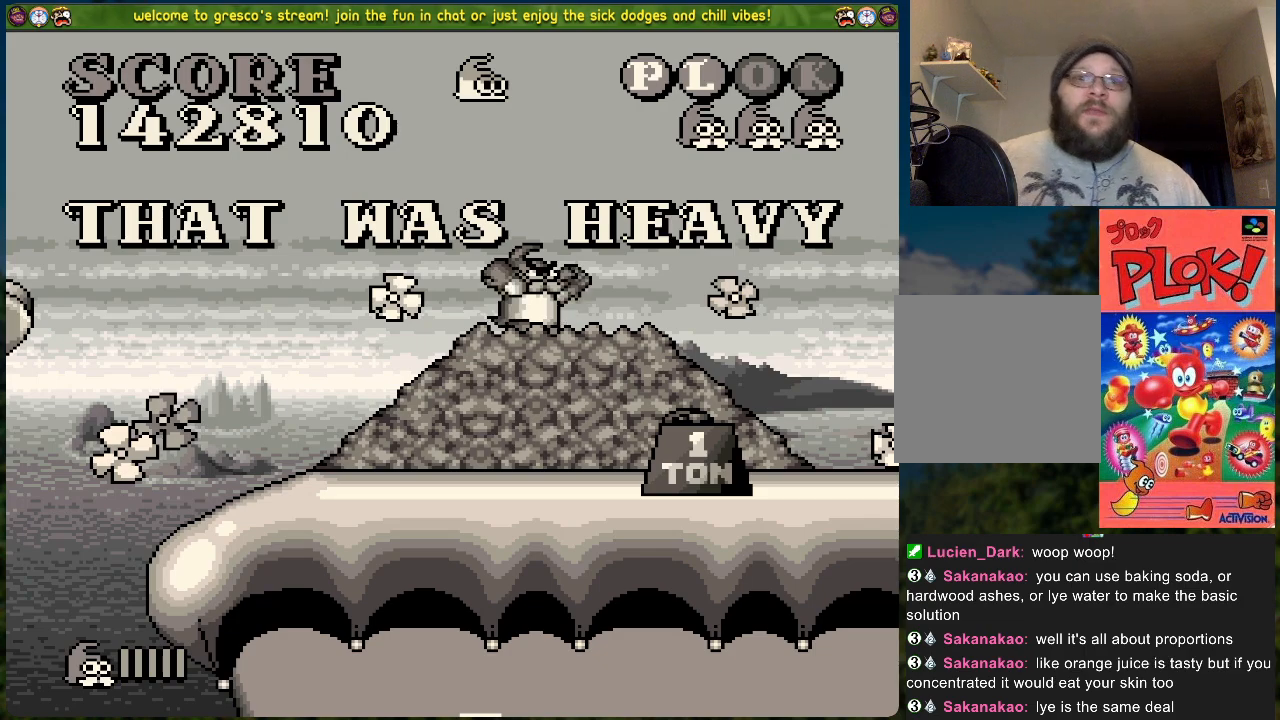
{"buttons": [], "left_stick": "center", "events": [[16, "A", "up"]]}
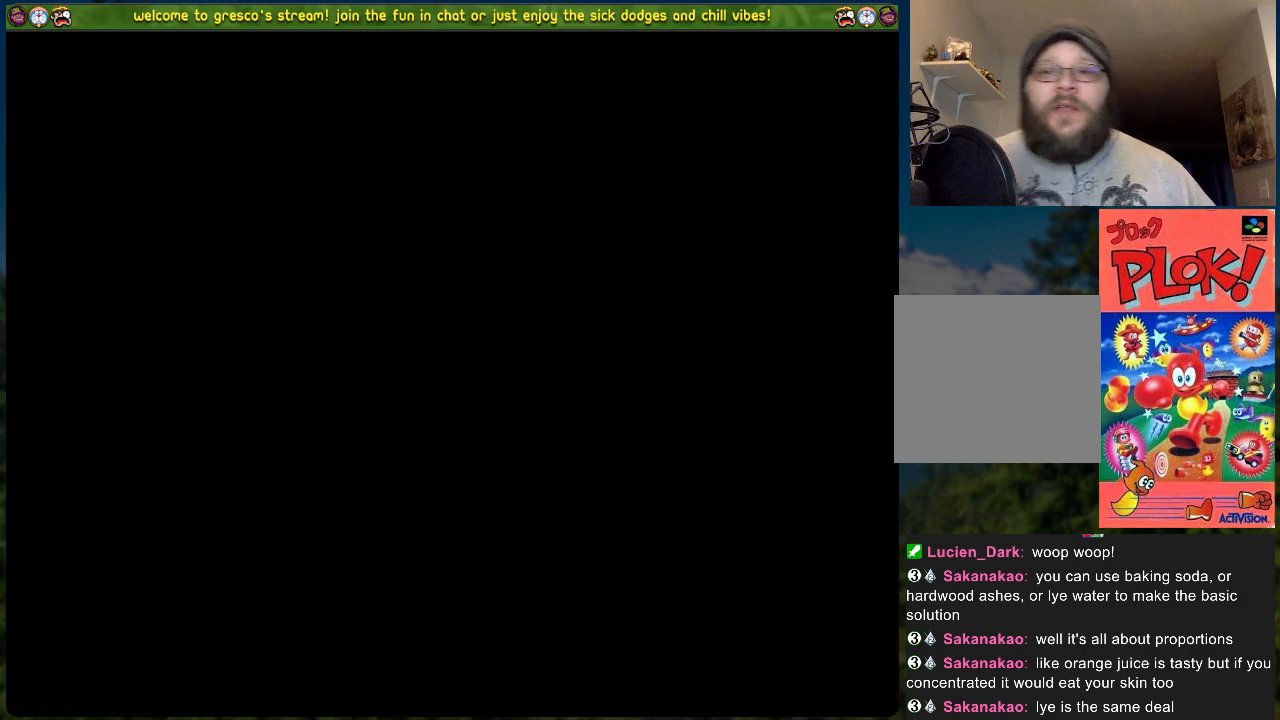
{"buttons": [], "left_stick": "center", "events": []}
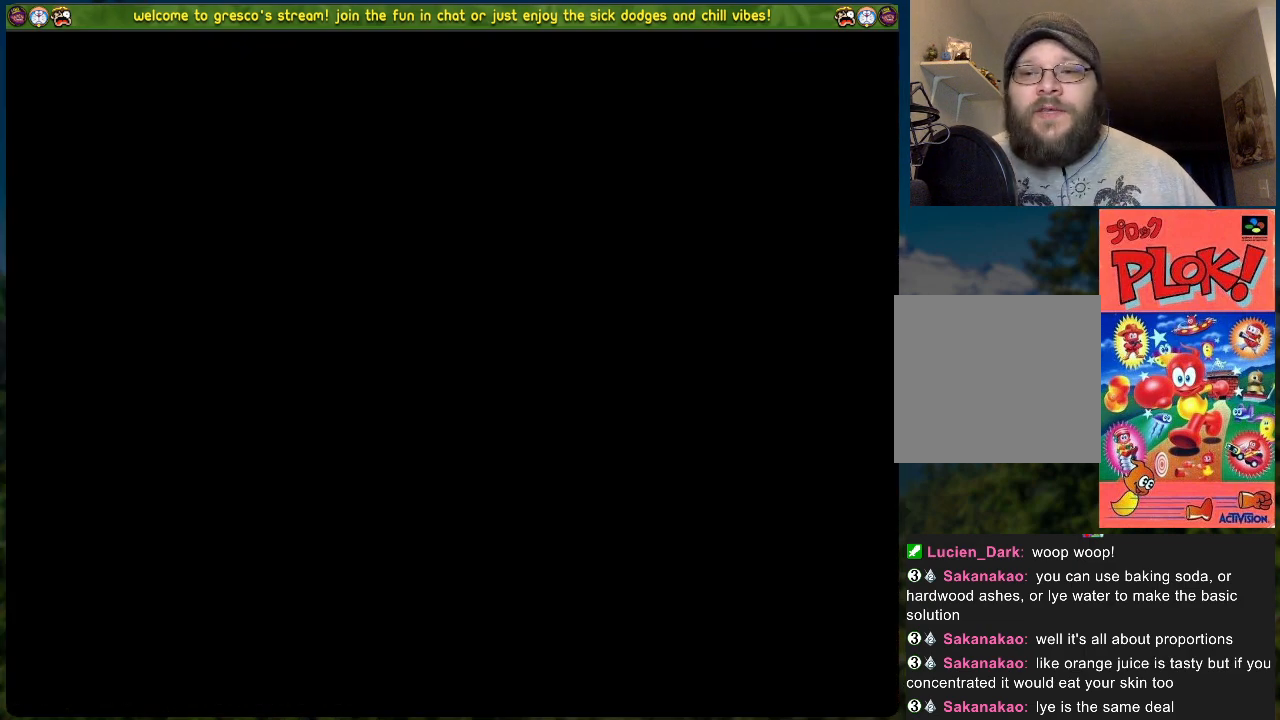
{"buttons": [], "left_stick": "center", "events": []}
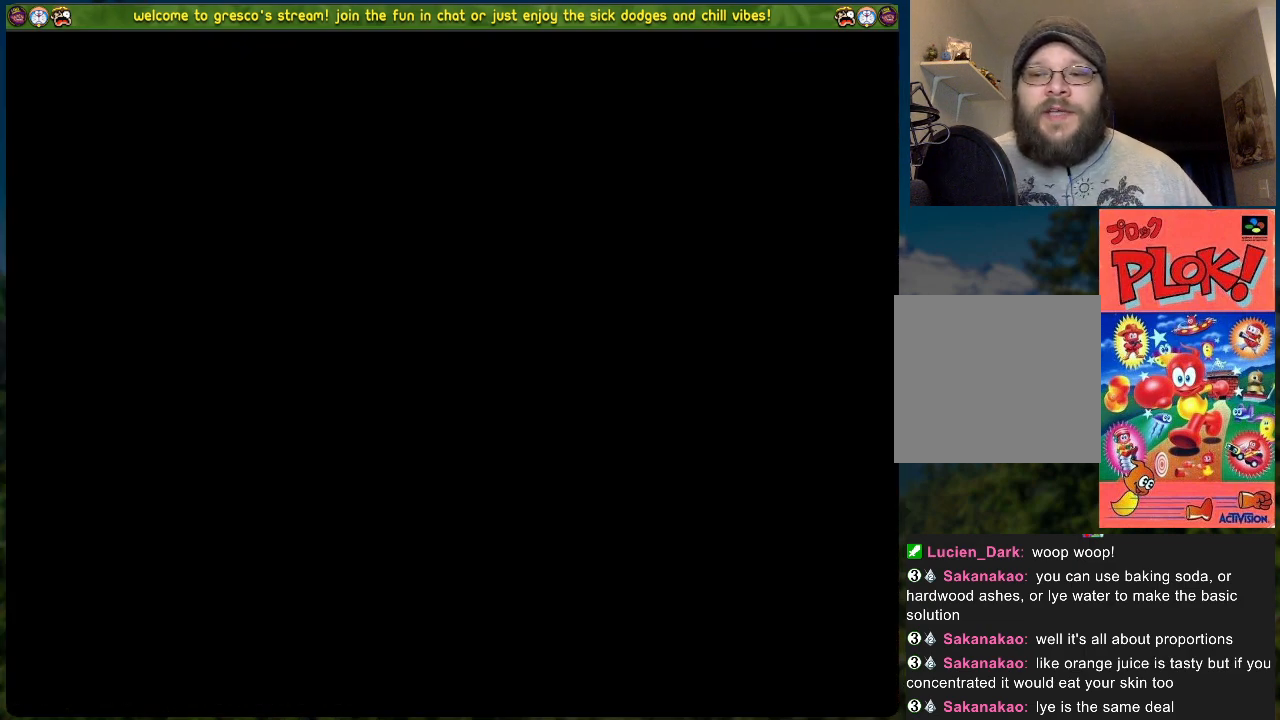
{"buttons": [], "left_stick": "center", "events": []}
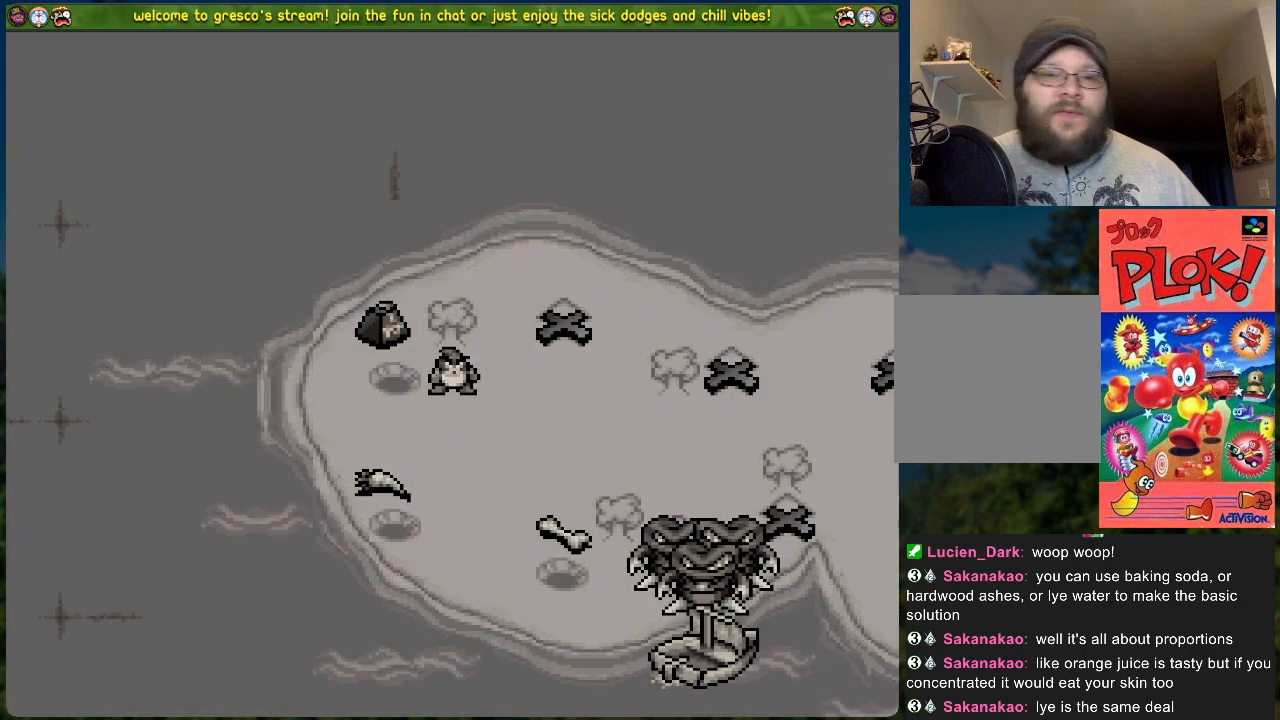
{"buttons": [], "left_stick": "center", "events": []}
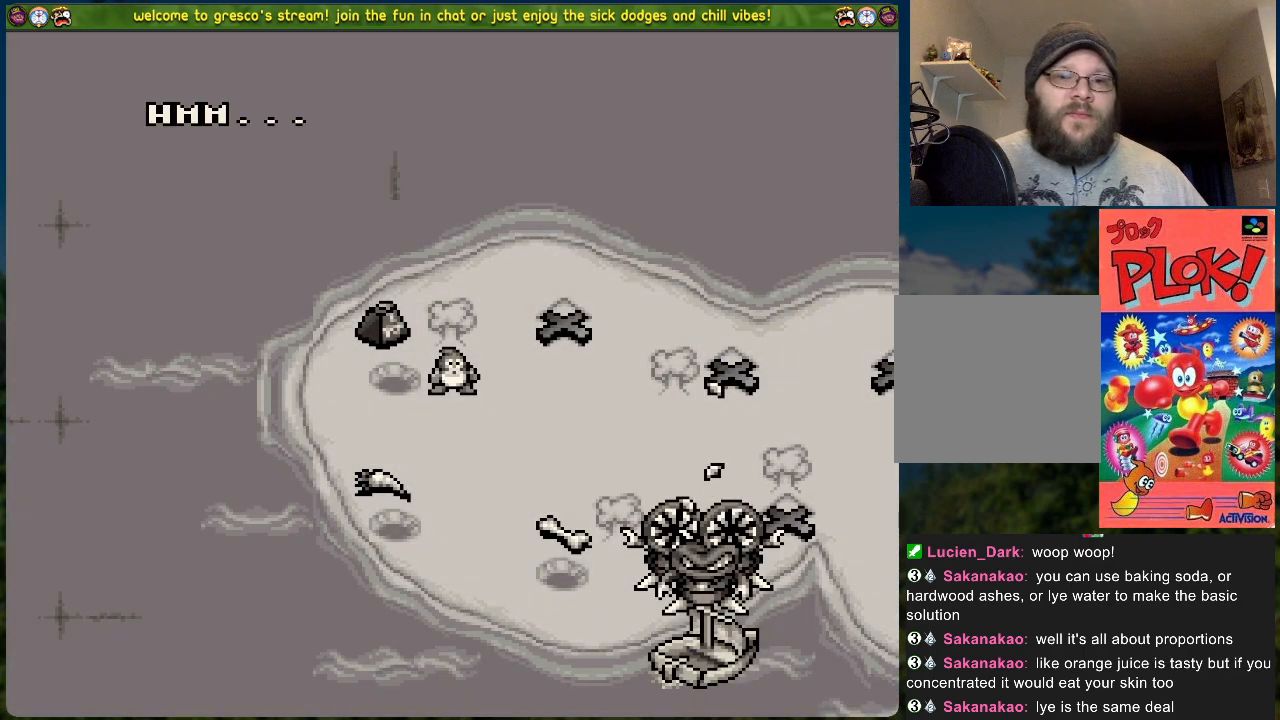
{"buttons": [], "left_stick": "center", "events": [[84, "A", "down"], [267, "A", "up"]]}
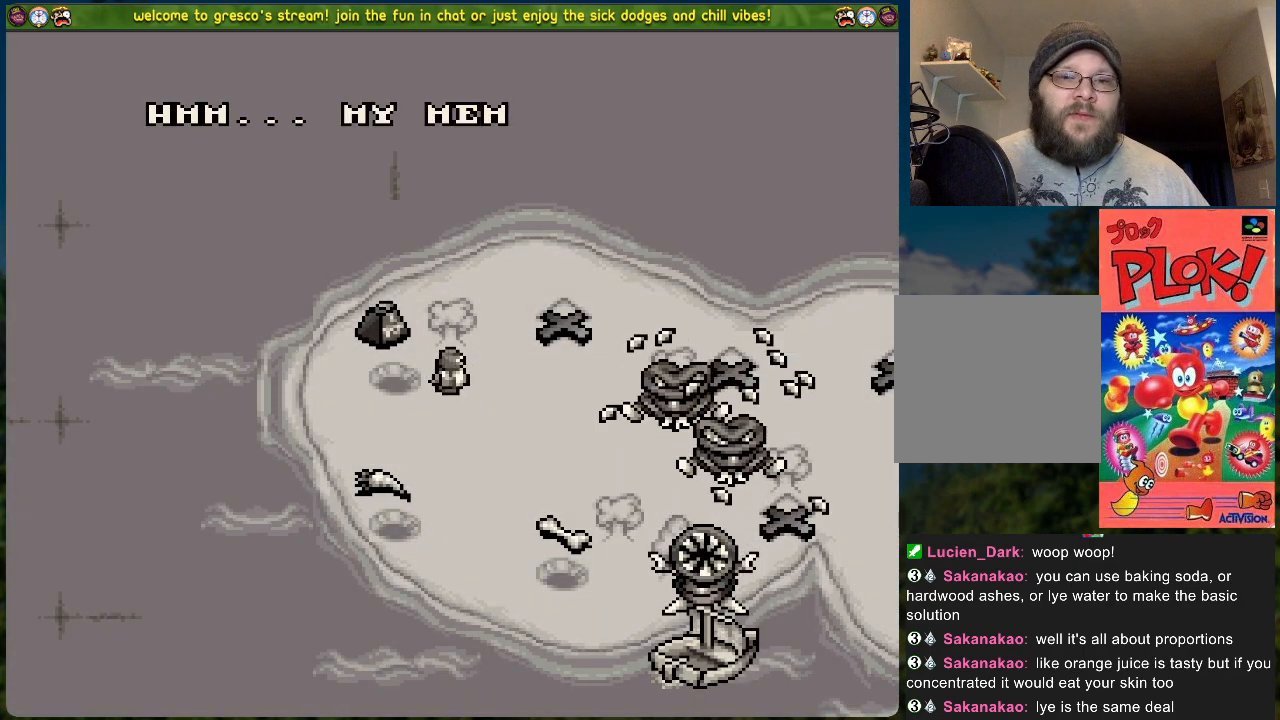
{"buttons": [], "left_stick": "center", "events": []}
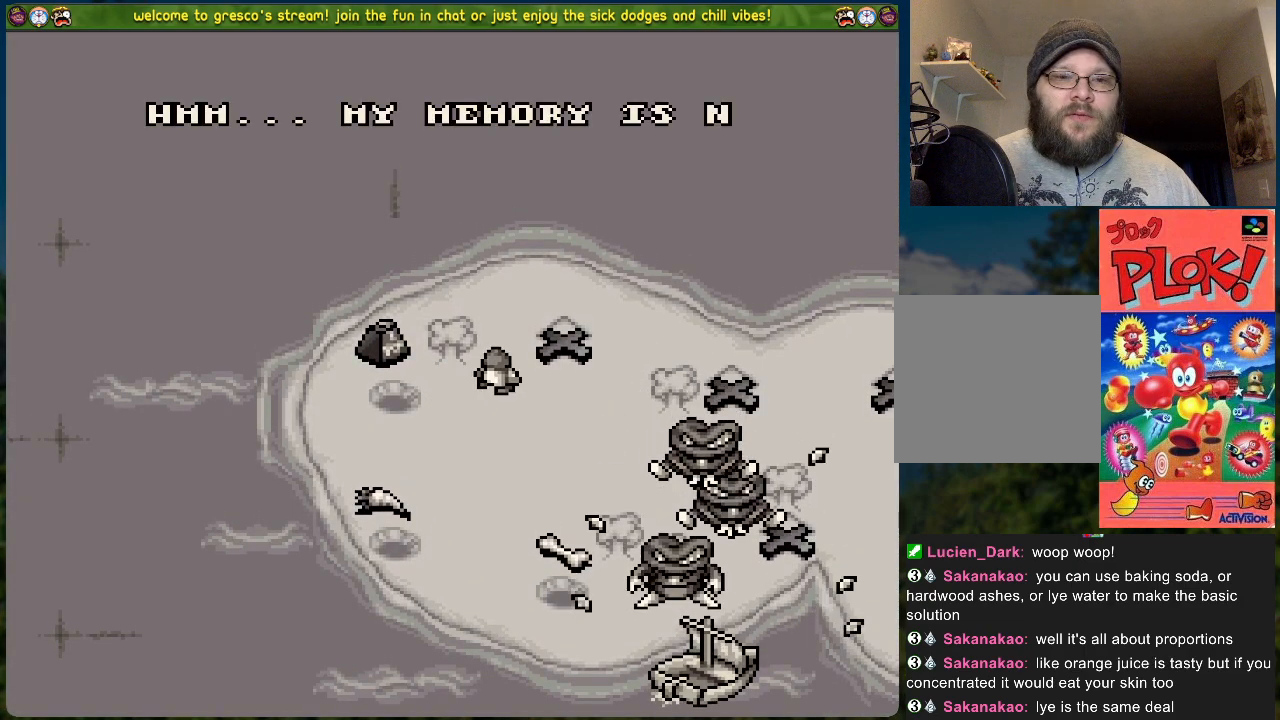
{"buttons": [], "left_stick": "center", "events": []}
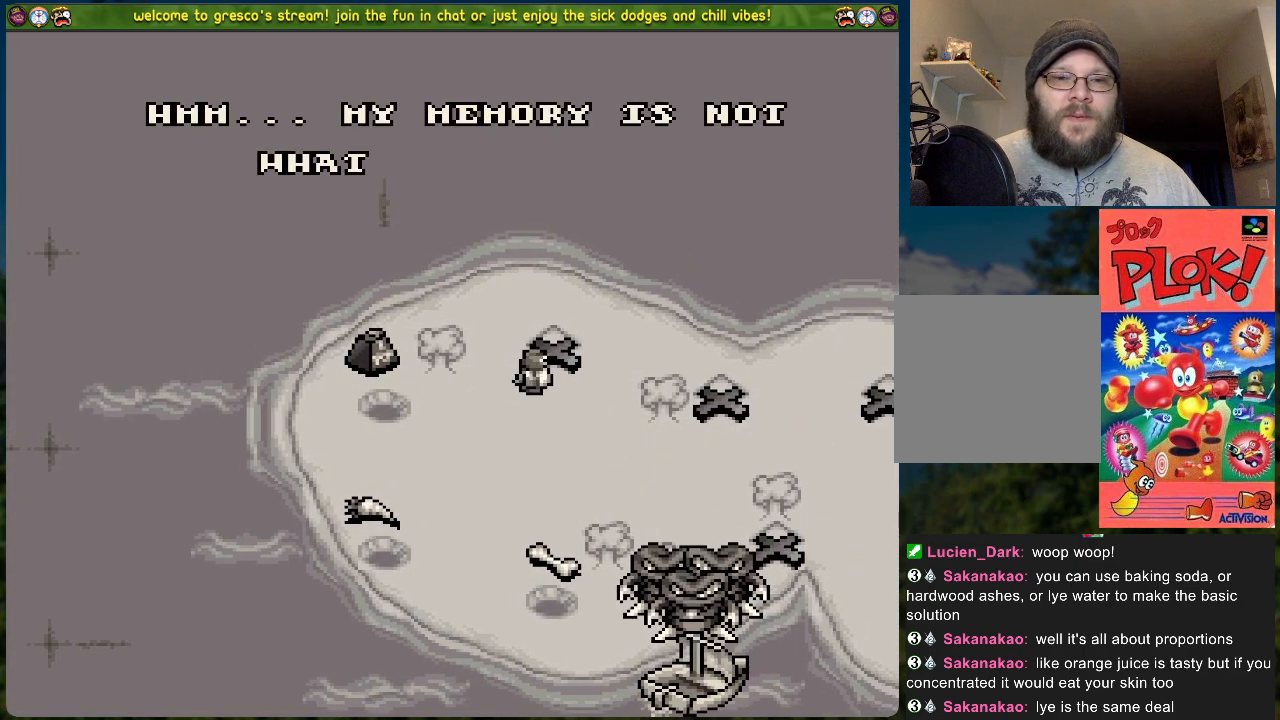
{"buttons": [], "left_stick": "center", "events": []}
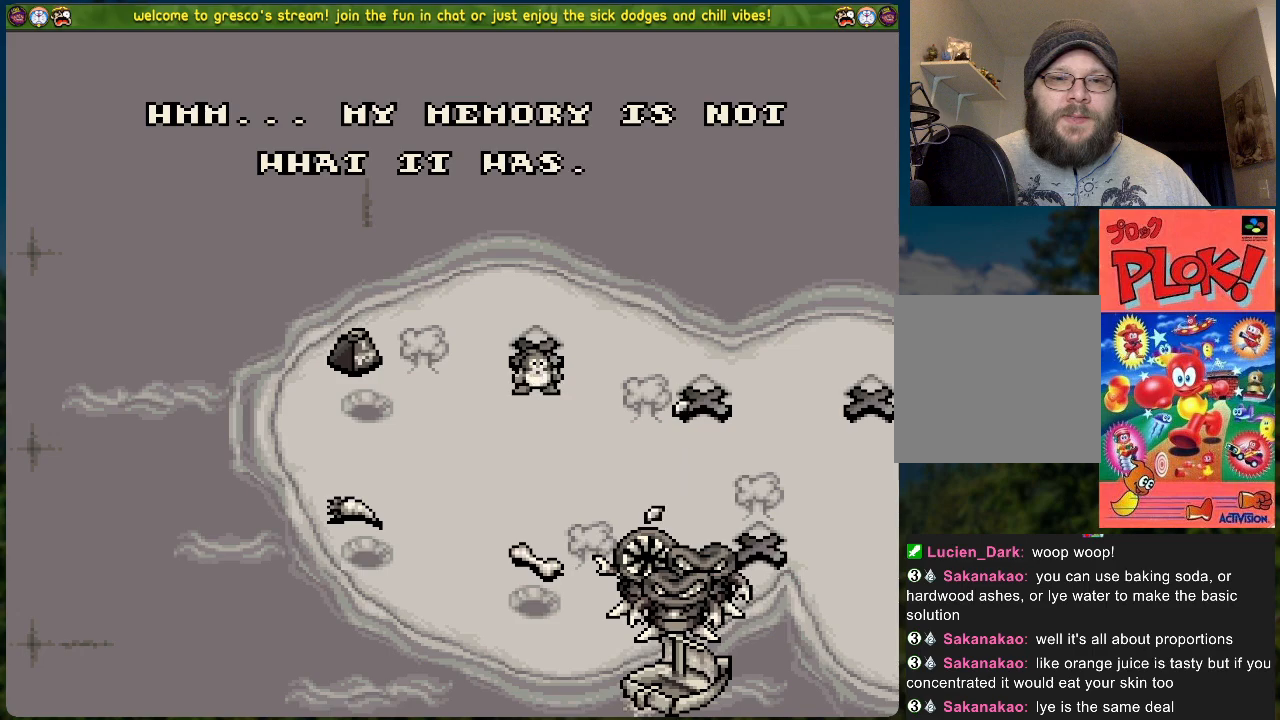
{"buttons": [], "left_stick": "center", "events": [[301, "A", "down"], [451, "A", "up"]]}
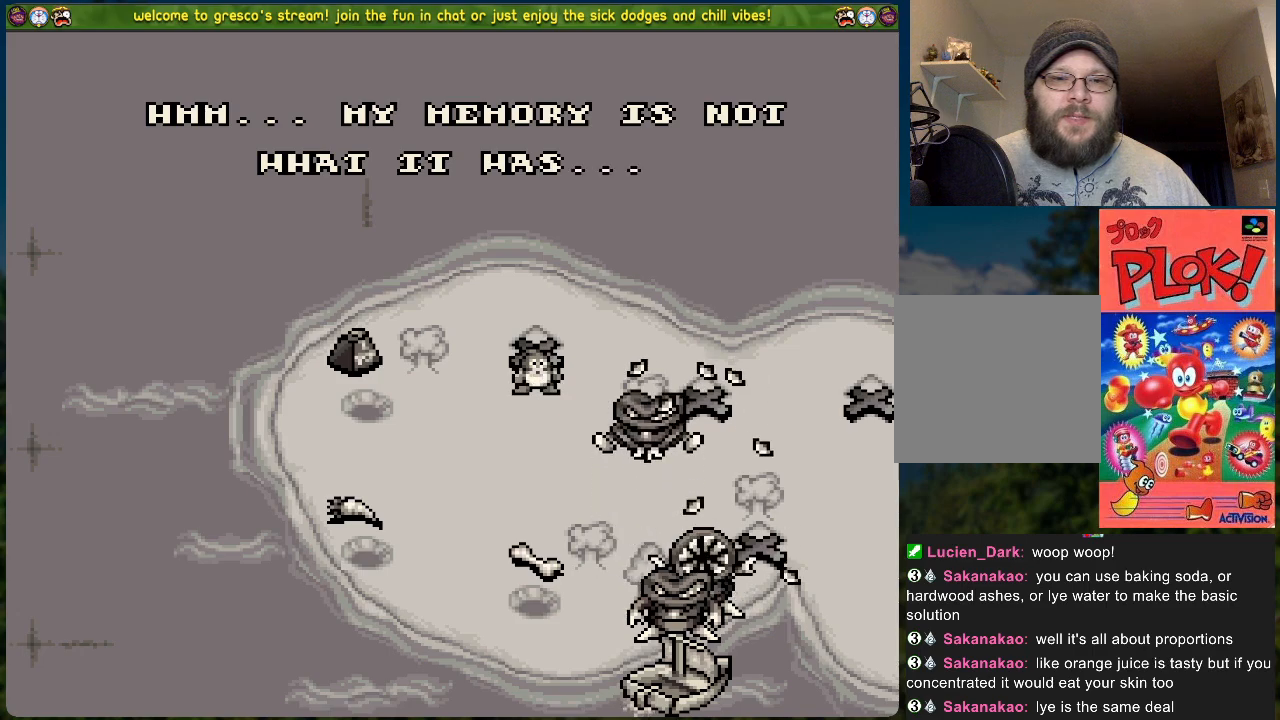
{"buttons": [], "left_stick": "center", "events": []}
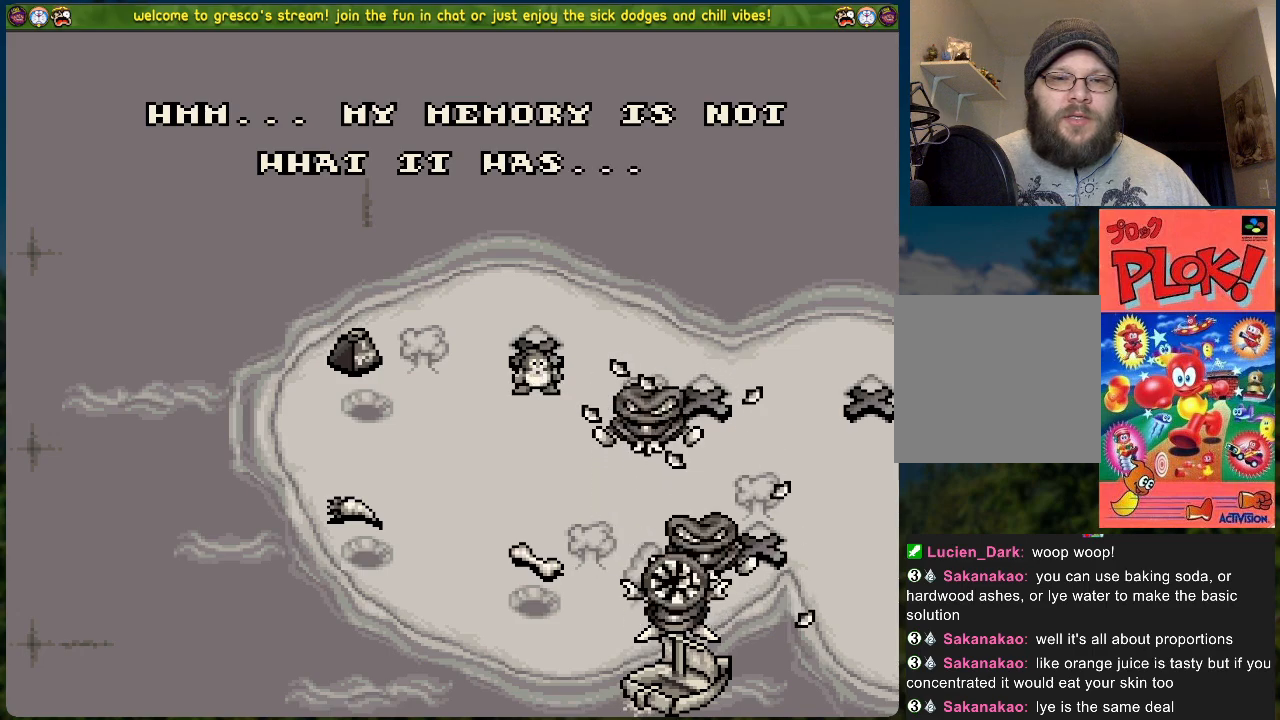
{"buttons": [], "left_stick": "center", "events": []}
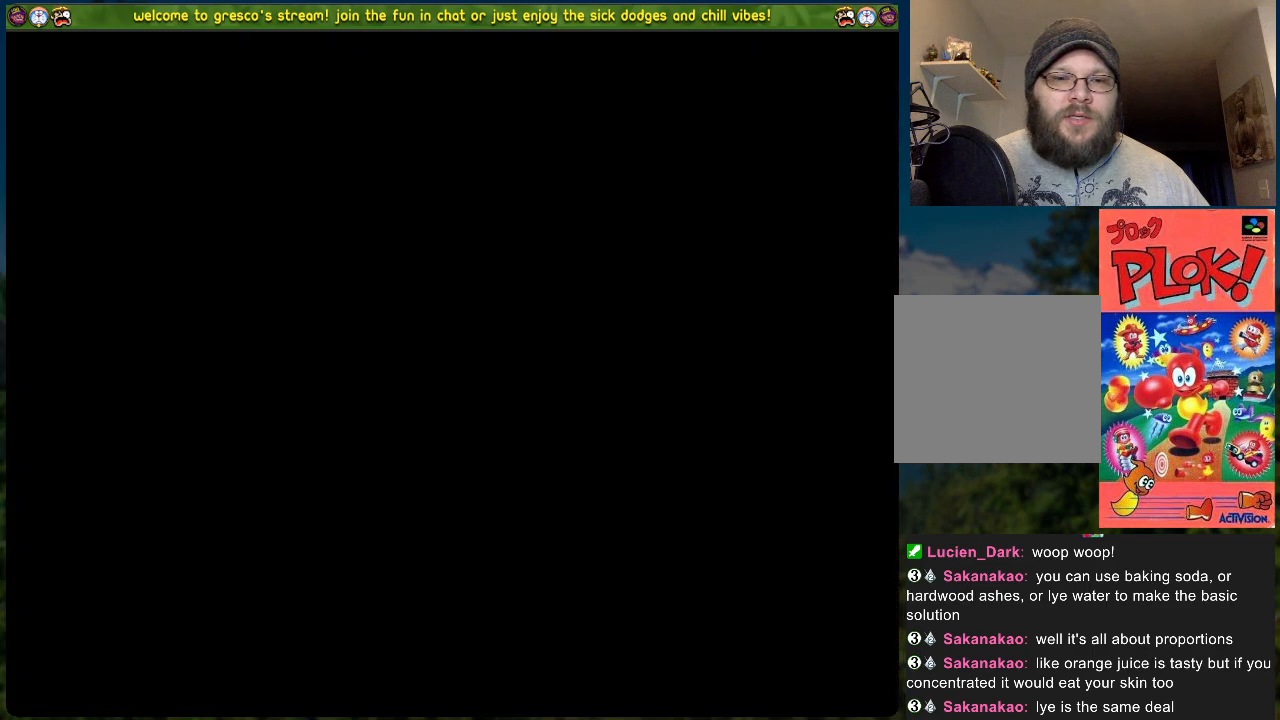
{"buttons": [], "left_stick": "center", "events": []}
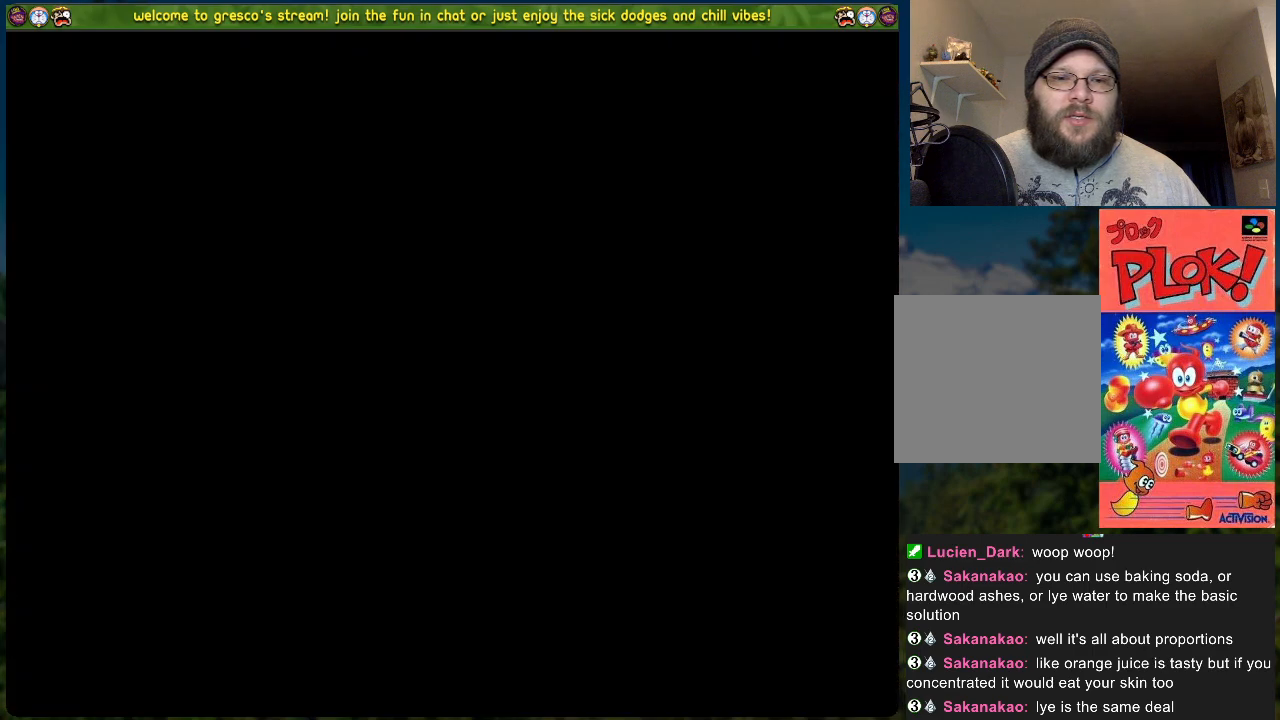
{"buttons": [], "left_stick": "center", "events": []}
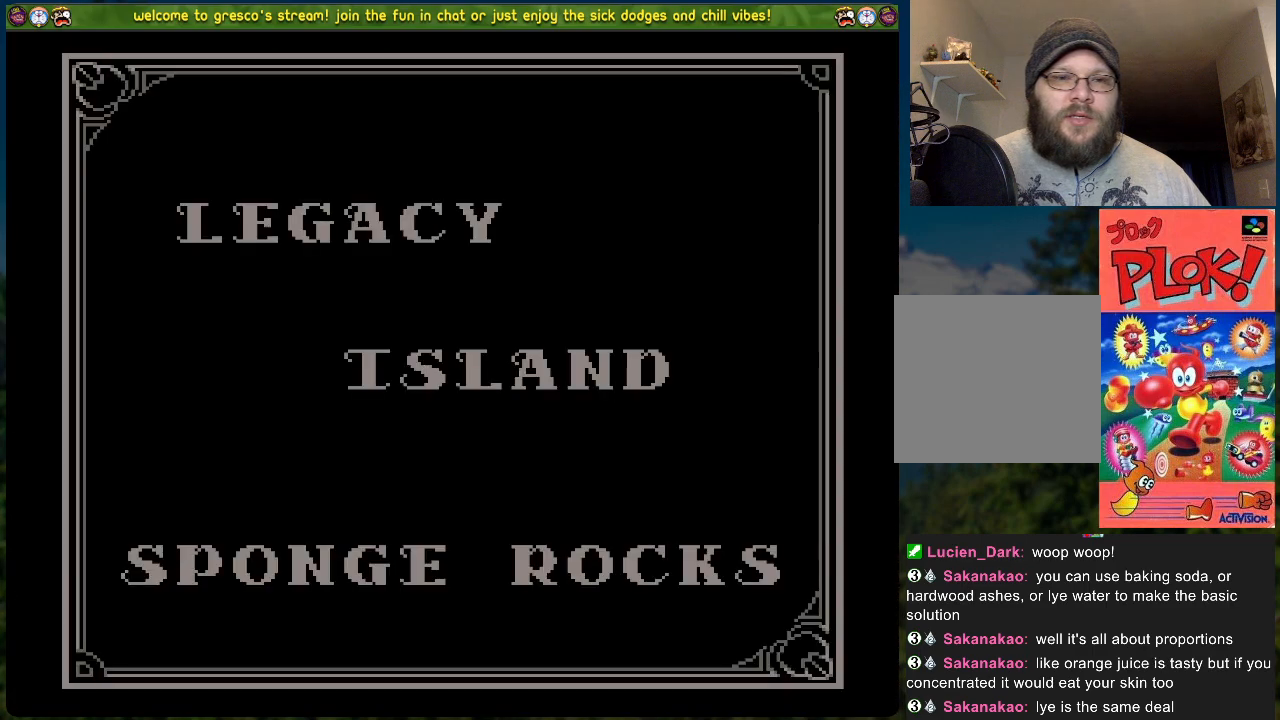
{"buttons": [], "left_stick": "center", "events": [[285, "A", "down"], [435, "A", "up"]]}
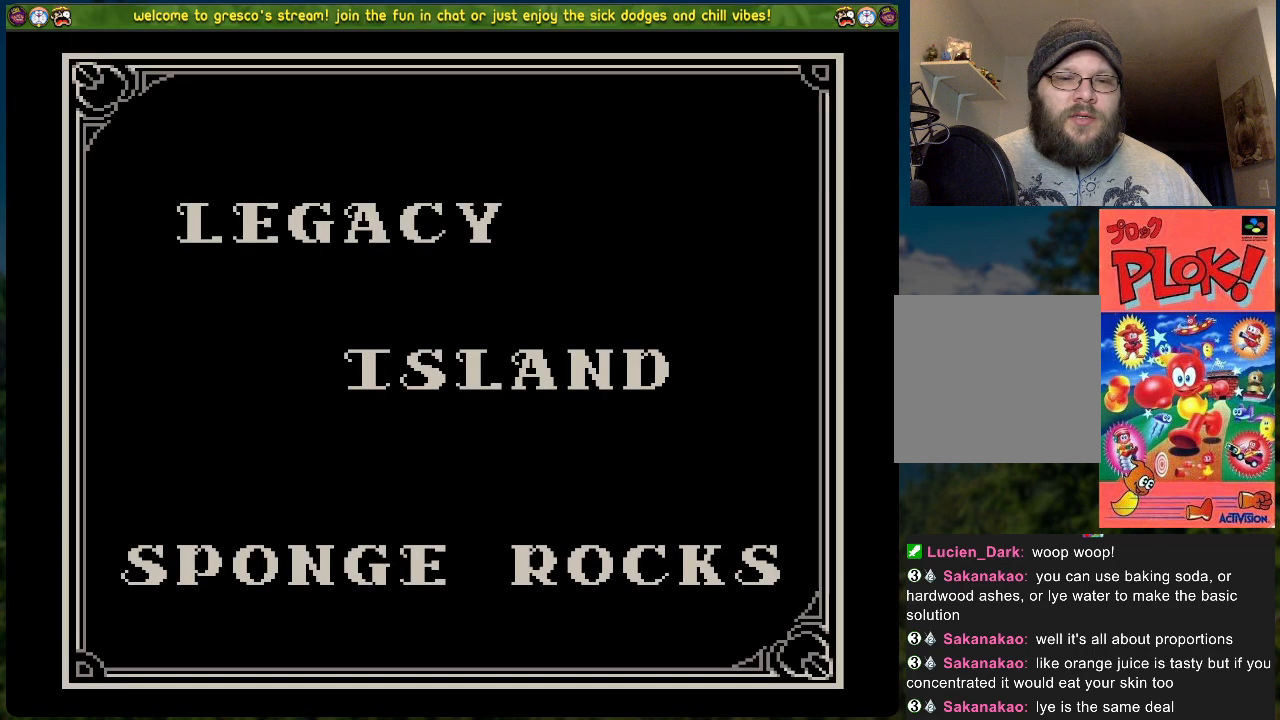
{"buttons": [], "left_stick": "center", "events": []}
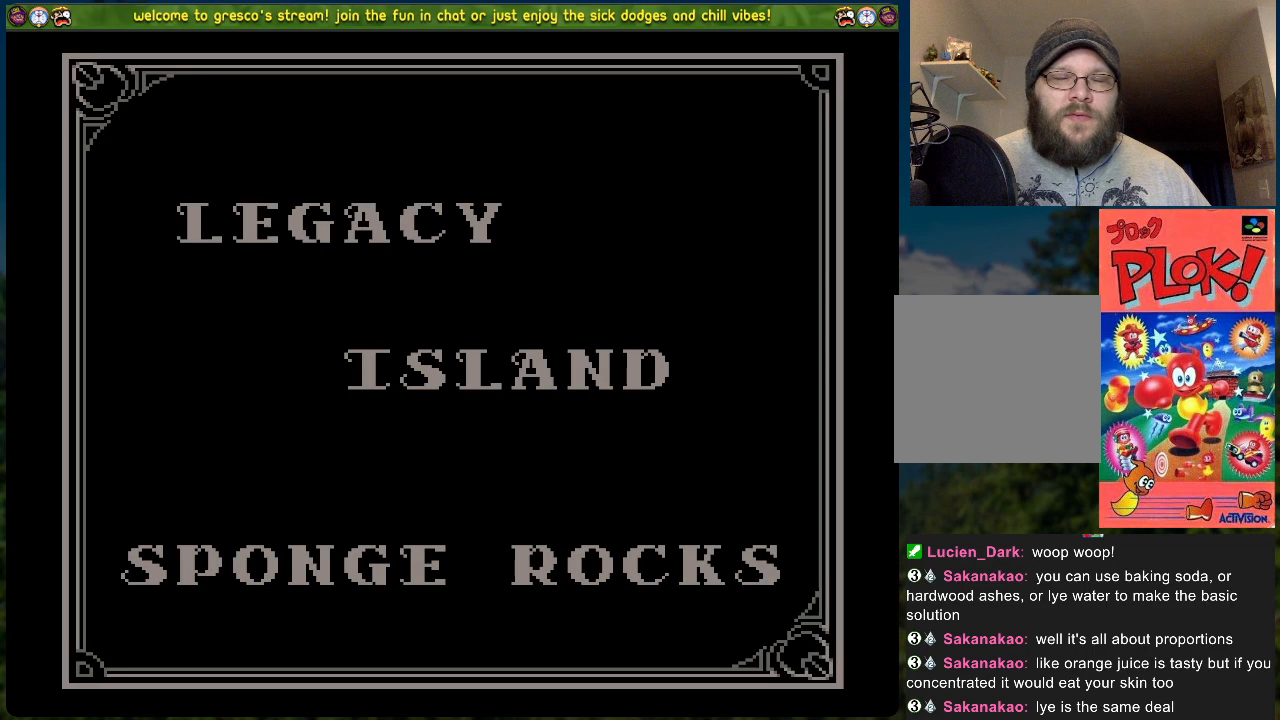
{"buttons": [], "left_stick": "center", "events": []}
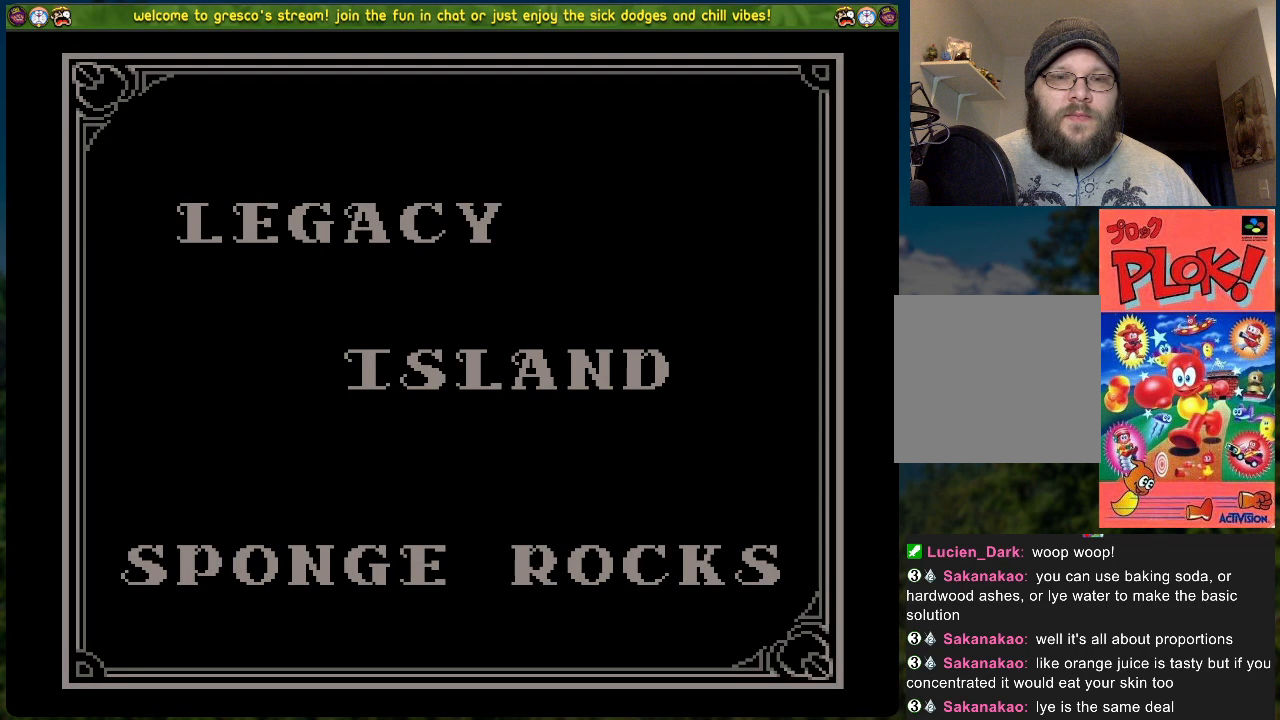
{"buttons": [], "left_stick": "center", "events": []}
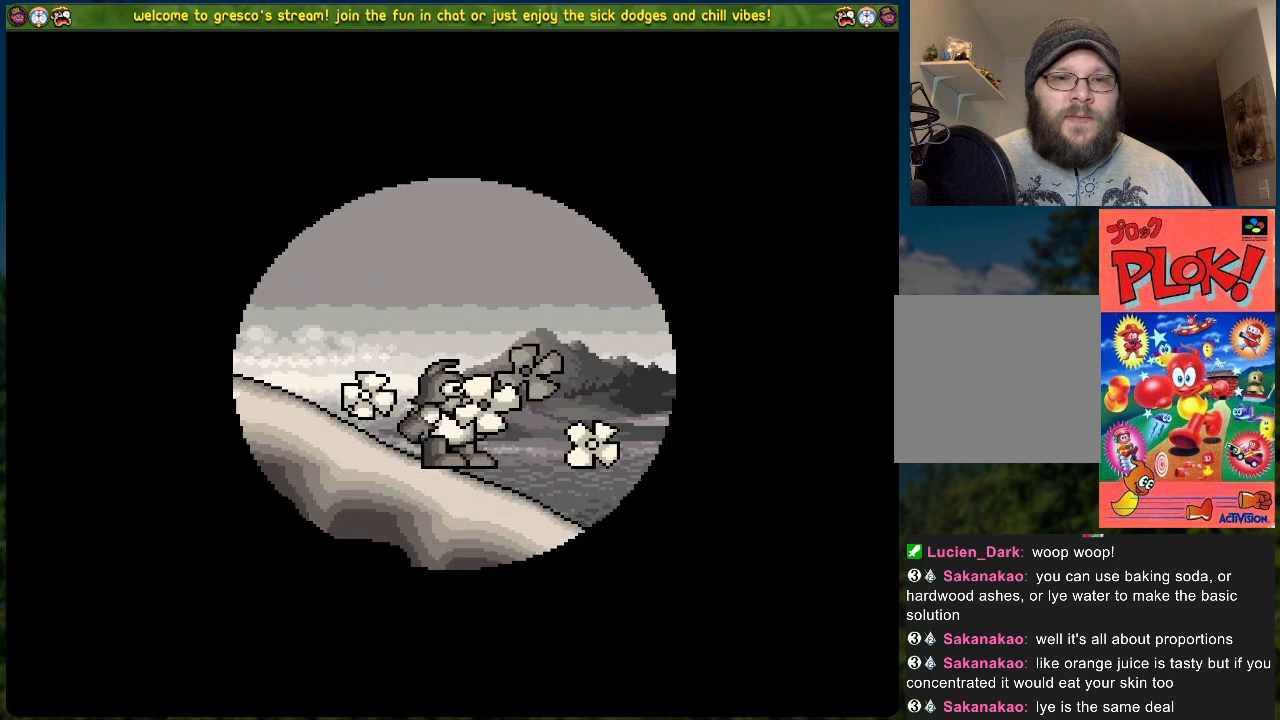
{"buttons": [], "left_stick": "center", "events": []}
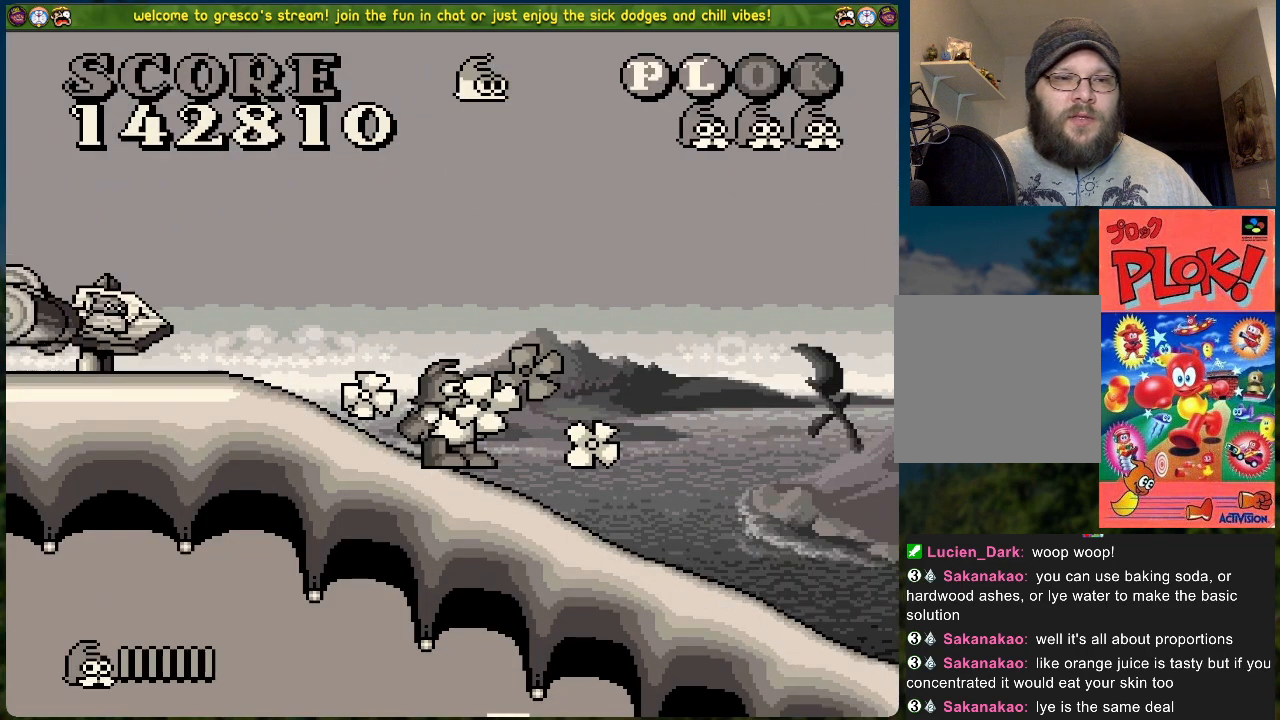
{"buttons": ["B", "DPAD_LEFT"], "left_stick": "center", "events": [[83, "DPAD_RIGHT", "down"], [251, "B", "down"], [401, "DPAD_RIGHT", "up"], [434, "DPAD_LEFT", "down"]]}
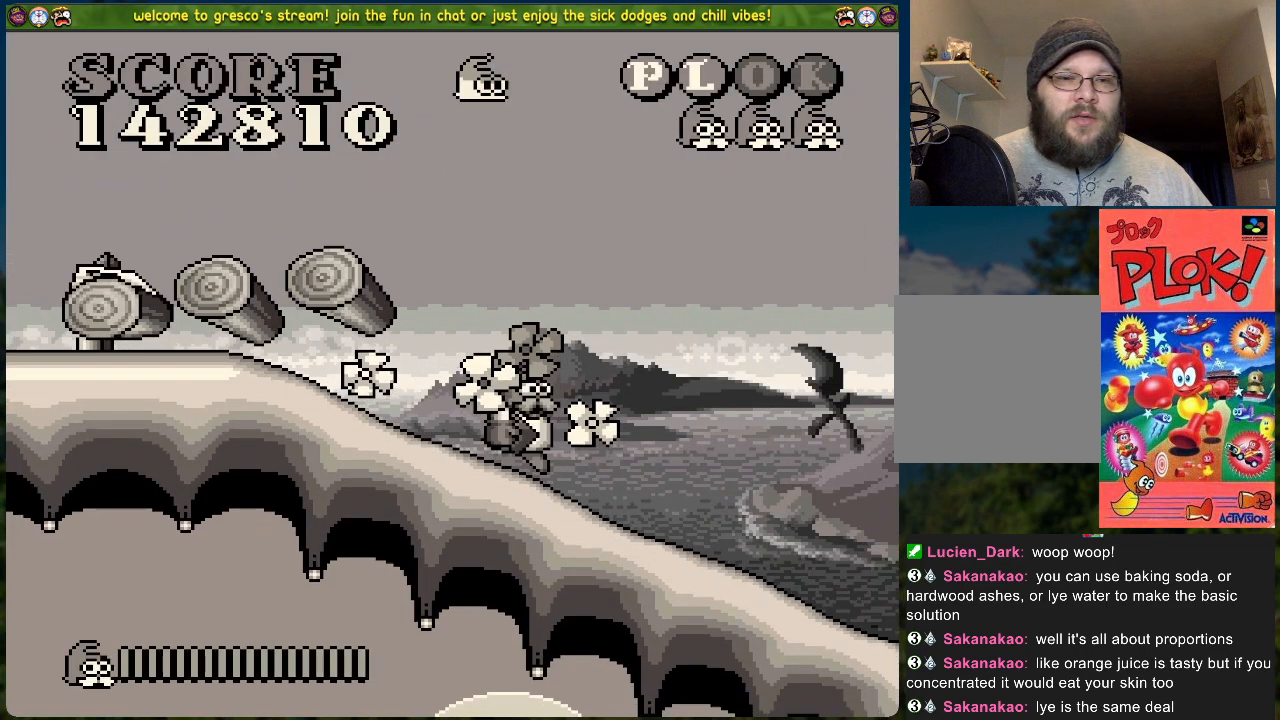
{"buttons": ["B", "DPAD_LEFT"], "left_stick": "center", "events": []}
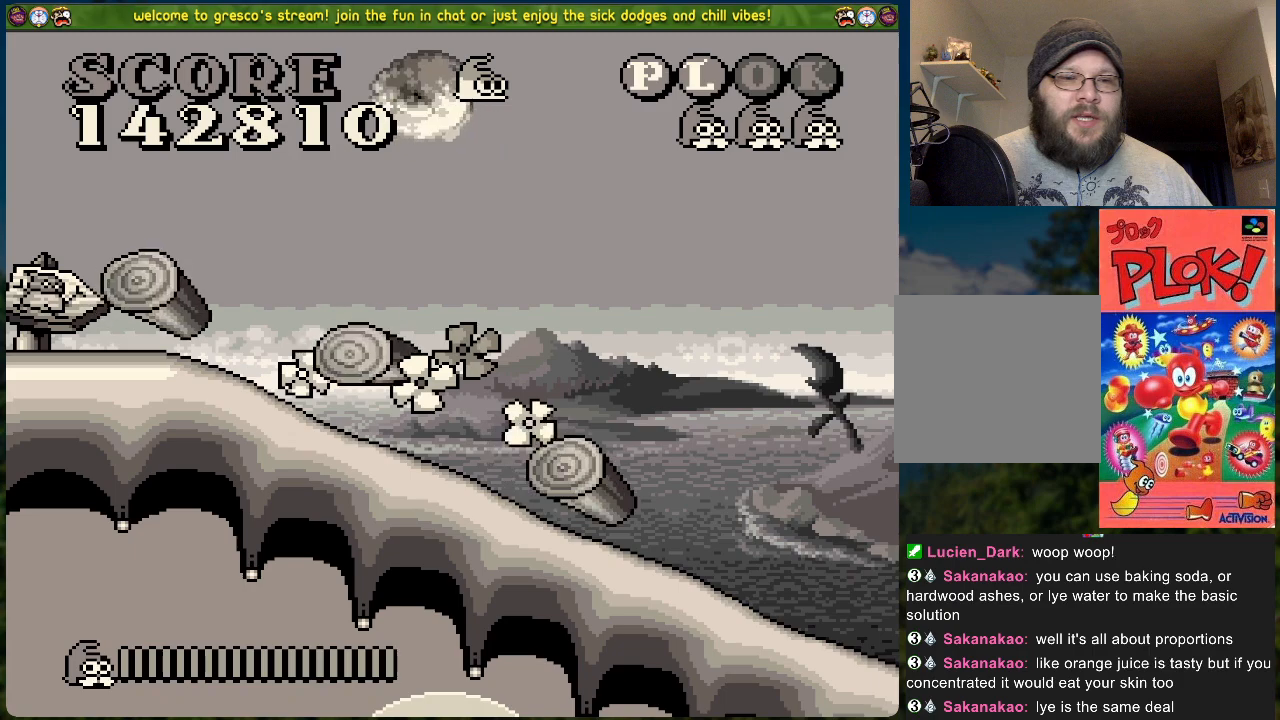
{"buttons": ["DPAD_LEFT"], "left_stick": "center", "events": [[334, "B", "up"]]}
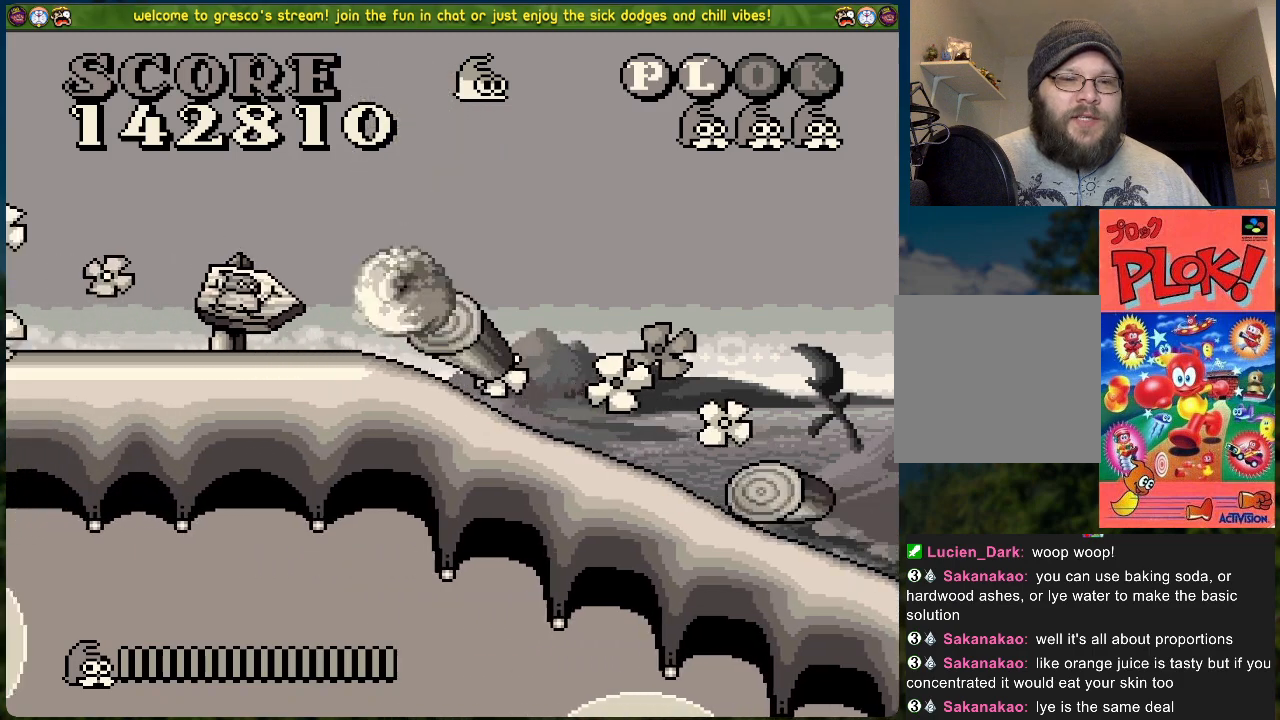
{"buttons": ["DPAD_RIGHT"], "left_stick": "center", "events": [[151, "DPAD_LEFT", "up"], [251, "DPAD_RIGHT", "down"]]}
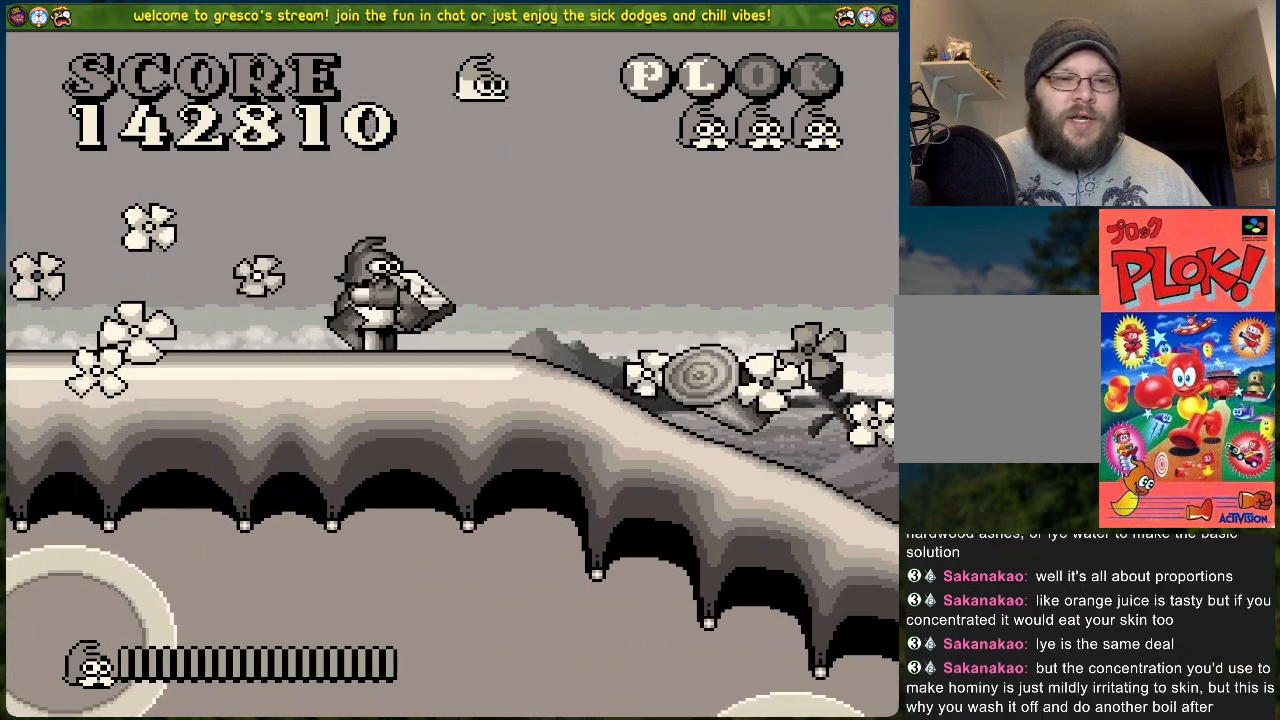
{"buttons": ["DPAD_RIGHT"], "left_stick": "center", "events": []}
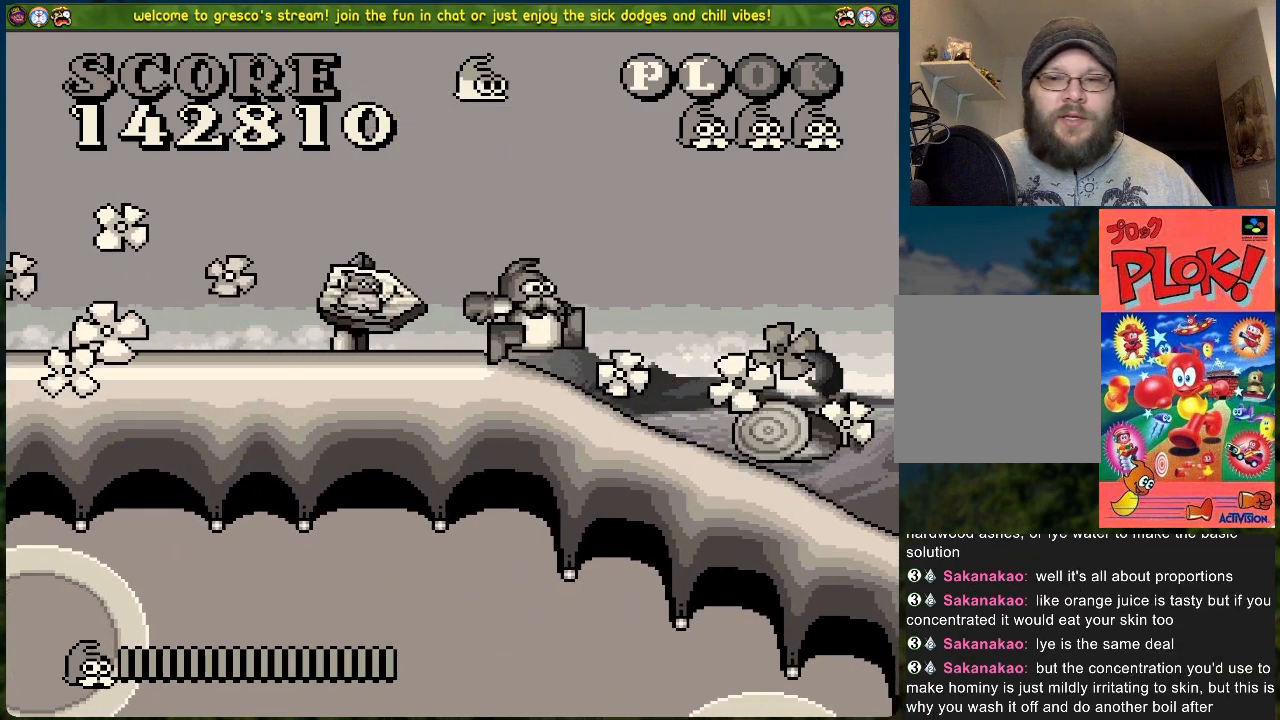
{"buttons": [], "left_stick": "center", "events": [[318, "DPAD_RIGHT", "up"]]}
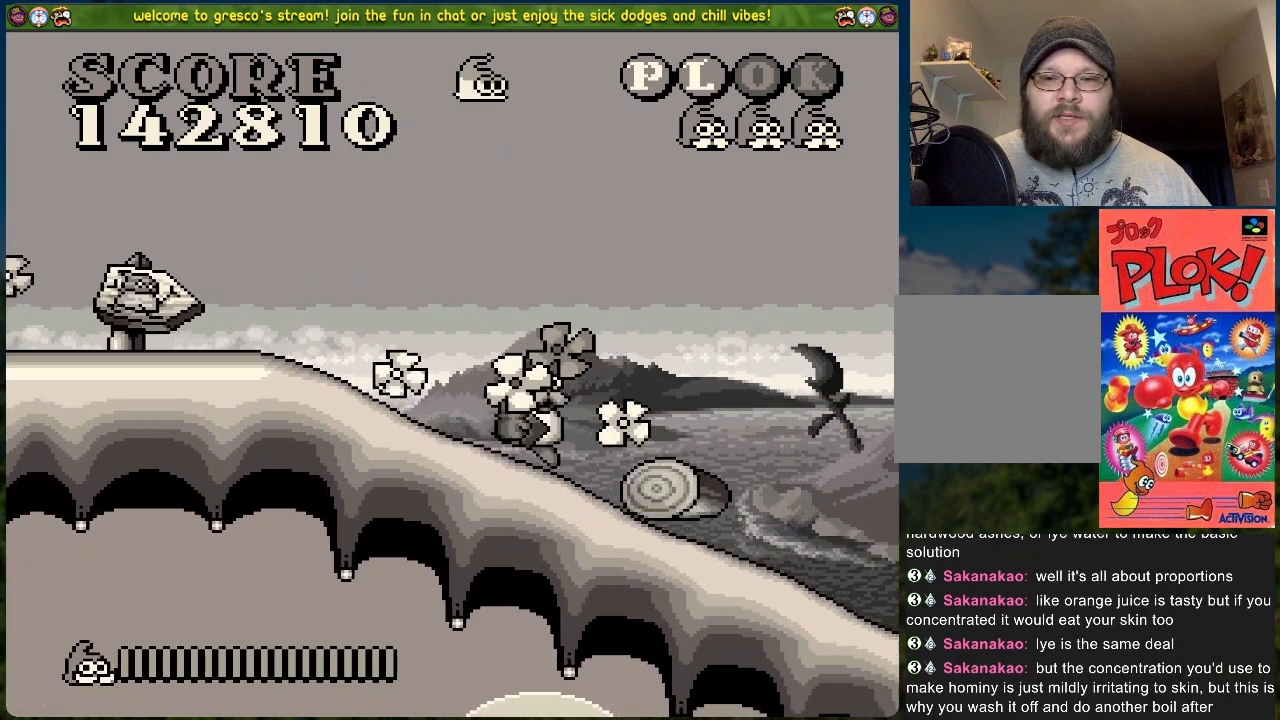
{"buttons": [], "left_stick": "center", "events": []}
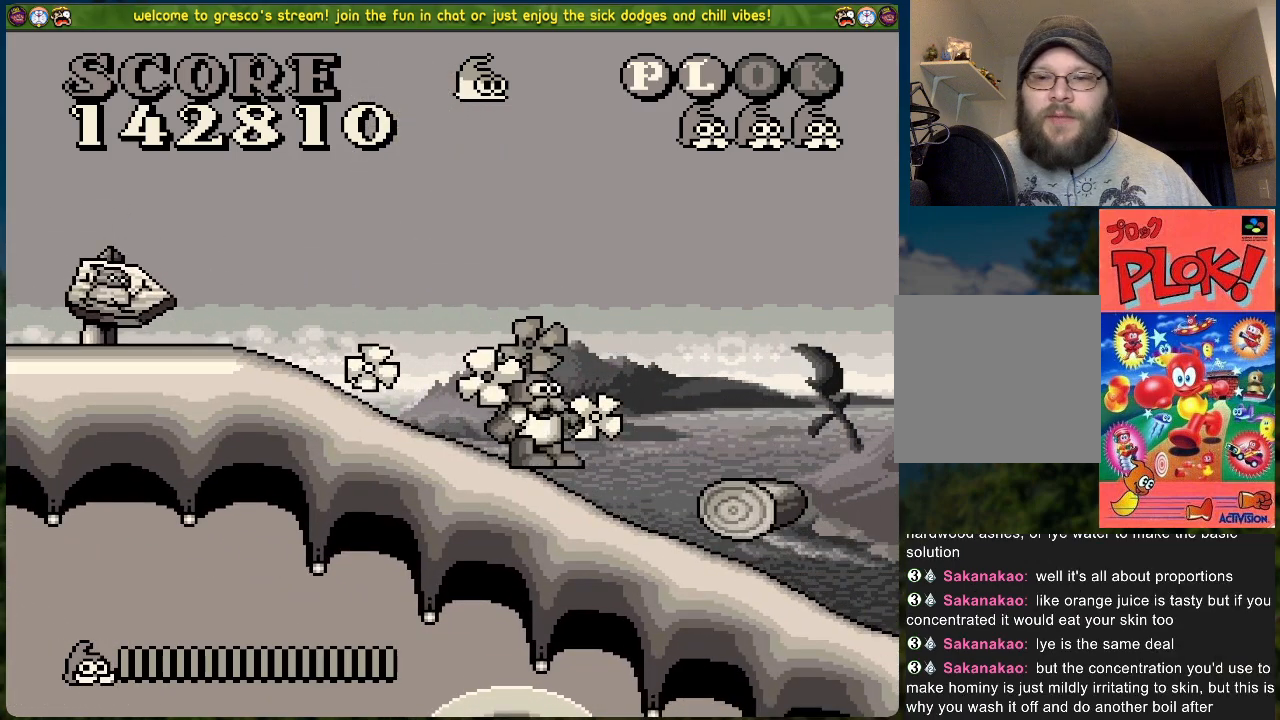
{"buttons": [], "left_stick": "center", "events": []}
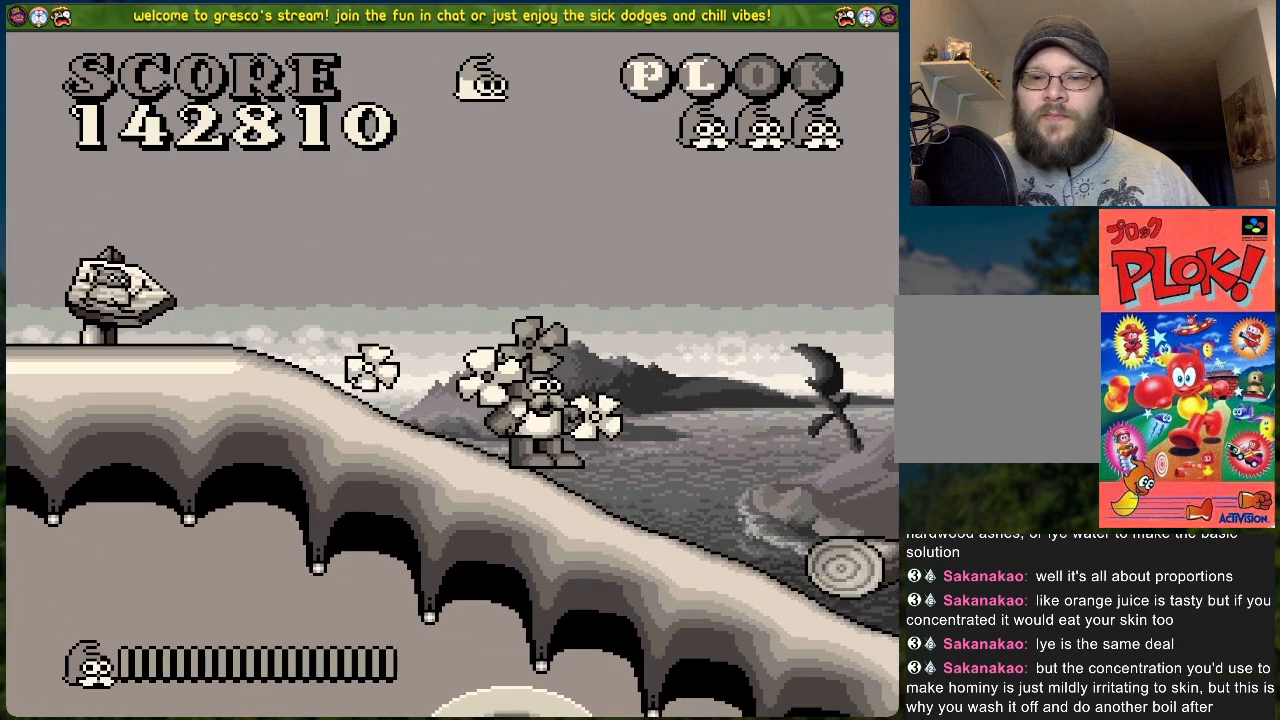
{"buttons": [], "left_stick": "center", "events": []}